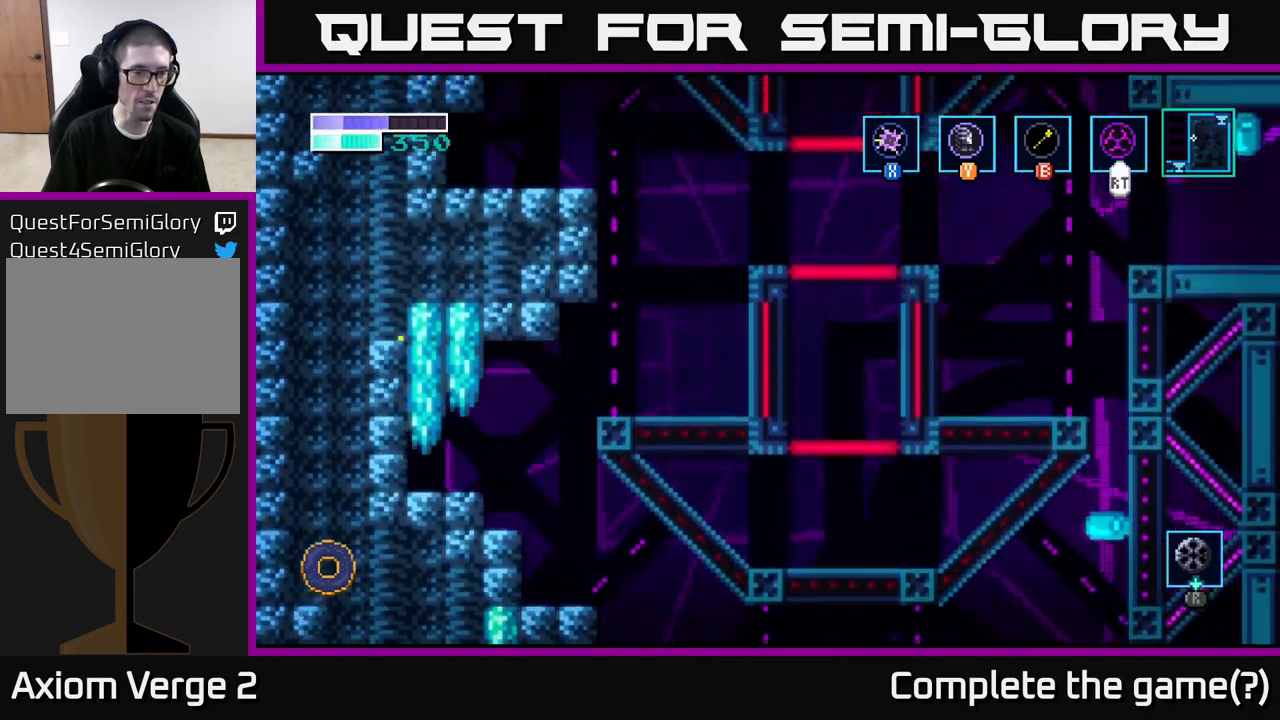
Gameplay with a controller (Xbox layout); each line is a JSON object with the inputs held at the frame after it. "events" lists button and stick changes between this image and that frame as [ms after this image, input, new state], when the widget could be followed in between.
{"buttons": [], "left_stick": "up-left", "right_stick": "center", "events": []}
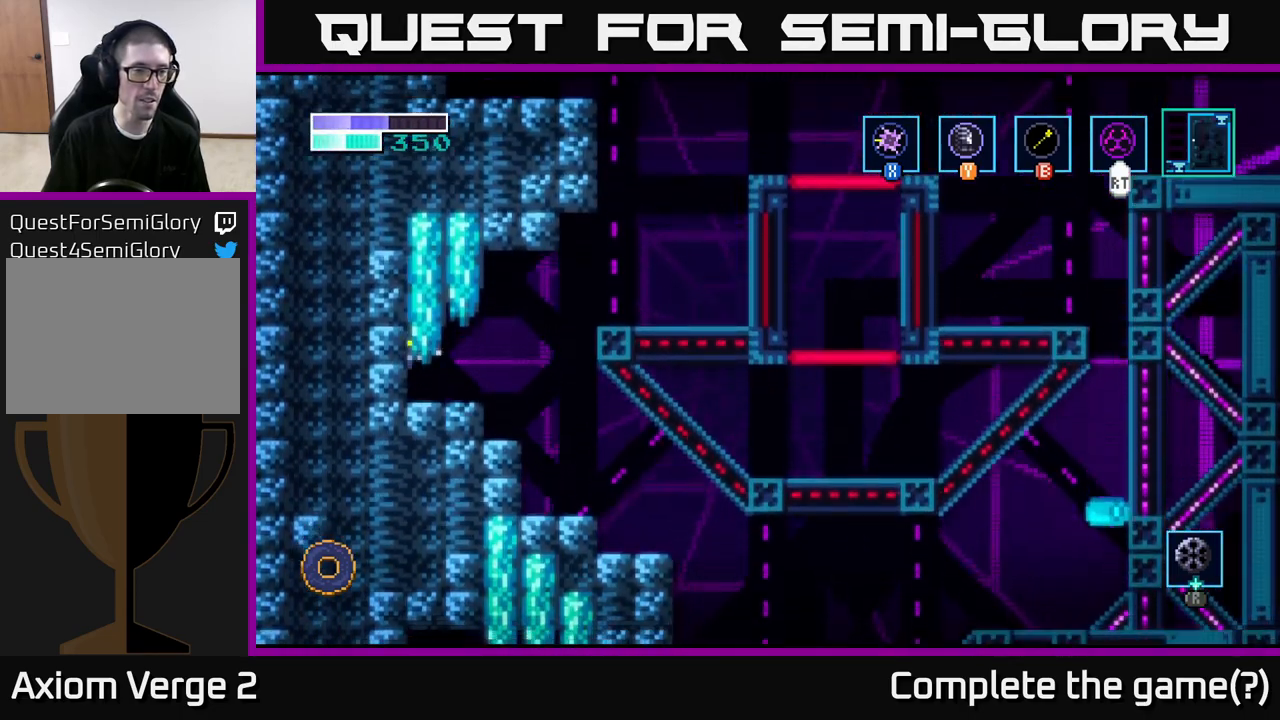
{"buttons": [], "left_stick": "up-left", "right_stick": "center", "events": [[50, "B", "down"], [150, "B", "up"]]}
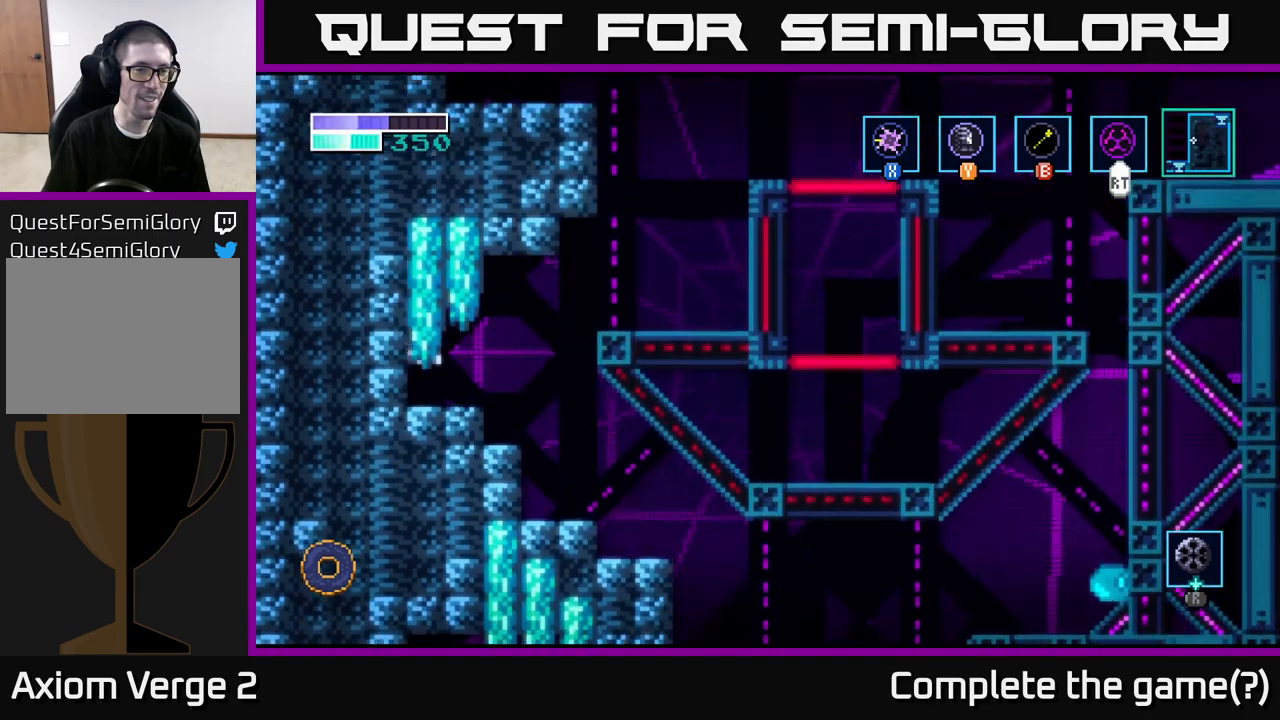
{"buttons": [], "left_stick": "up-left", "right_stick": "center", "events": [[150, "B", "down"], [300, "B", "up"]]}
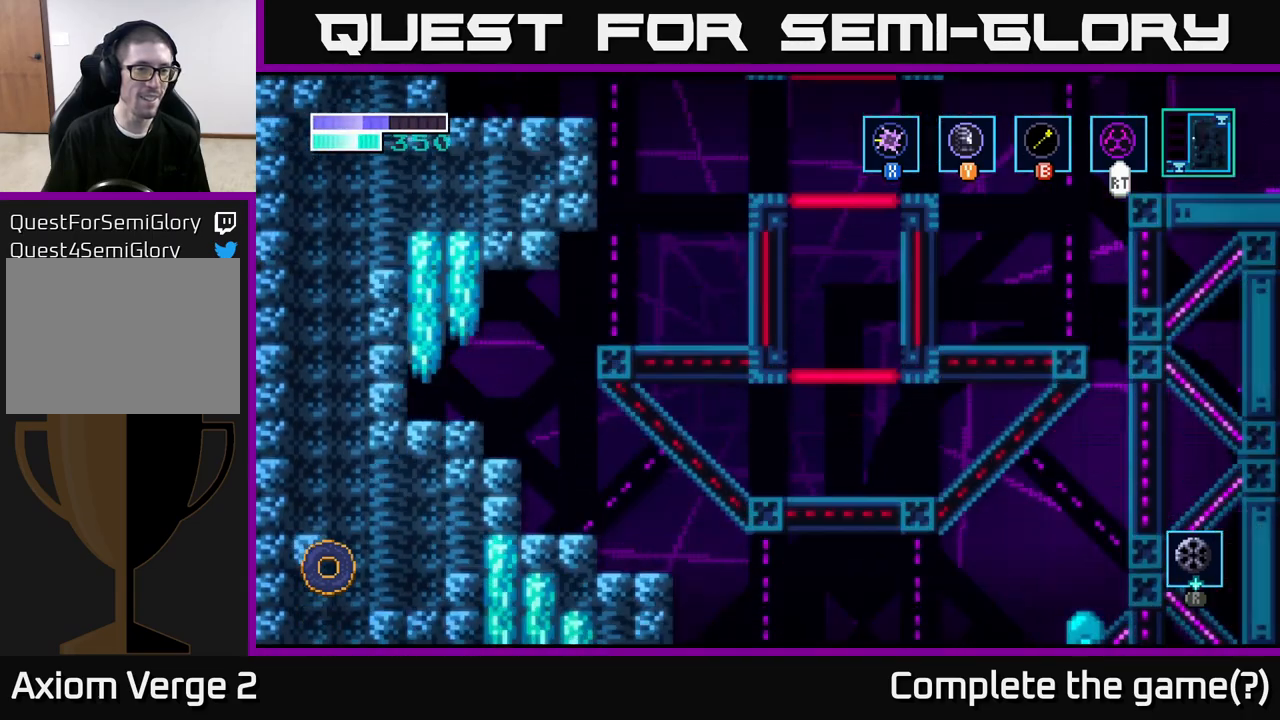
{"buttons": ["B"], "left_stick": "up-left", "right_stick": "center", "events": [[333, "B", "down"]]}
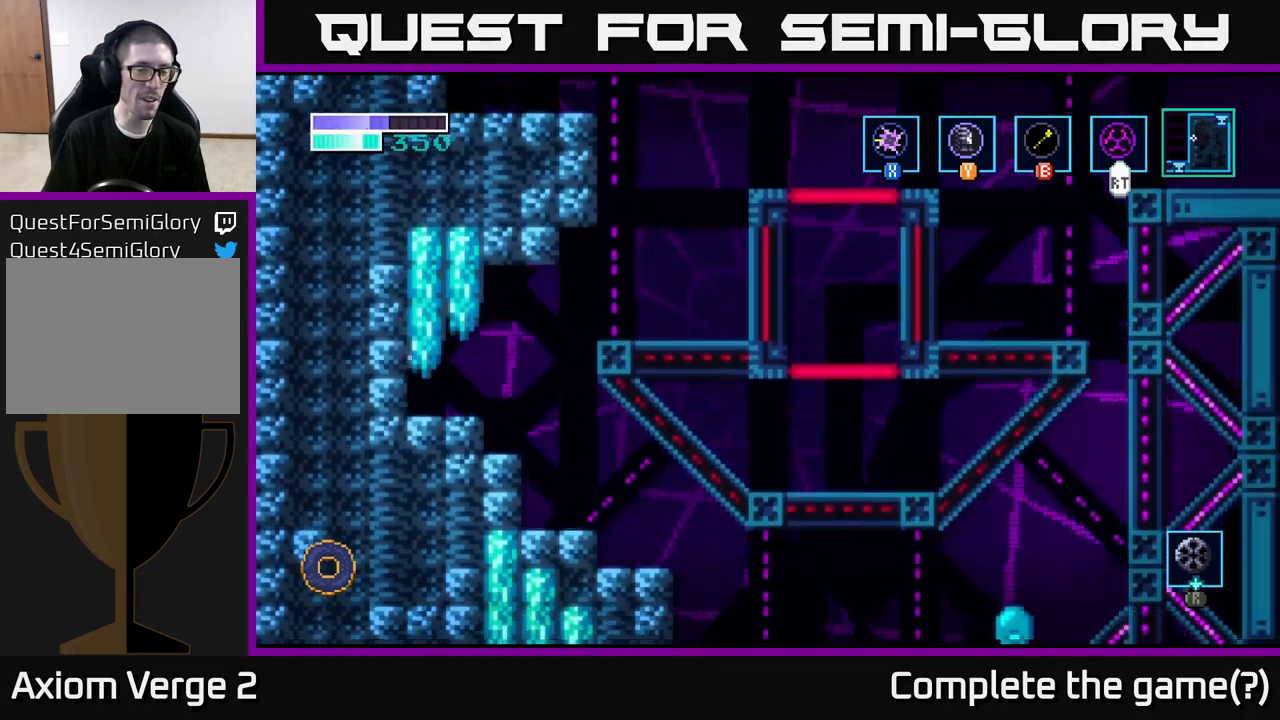
{"buttons": ["B"], "left_stick": "up-left", "right_stick": "center", "events": [[17, "B", "up"], [383, "B", "down"]]}
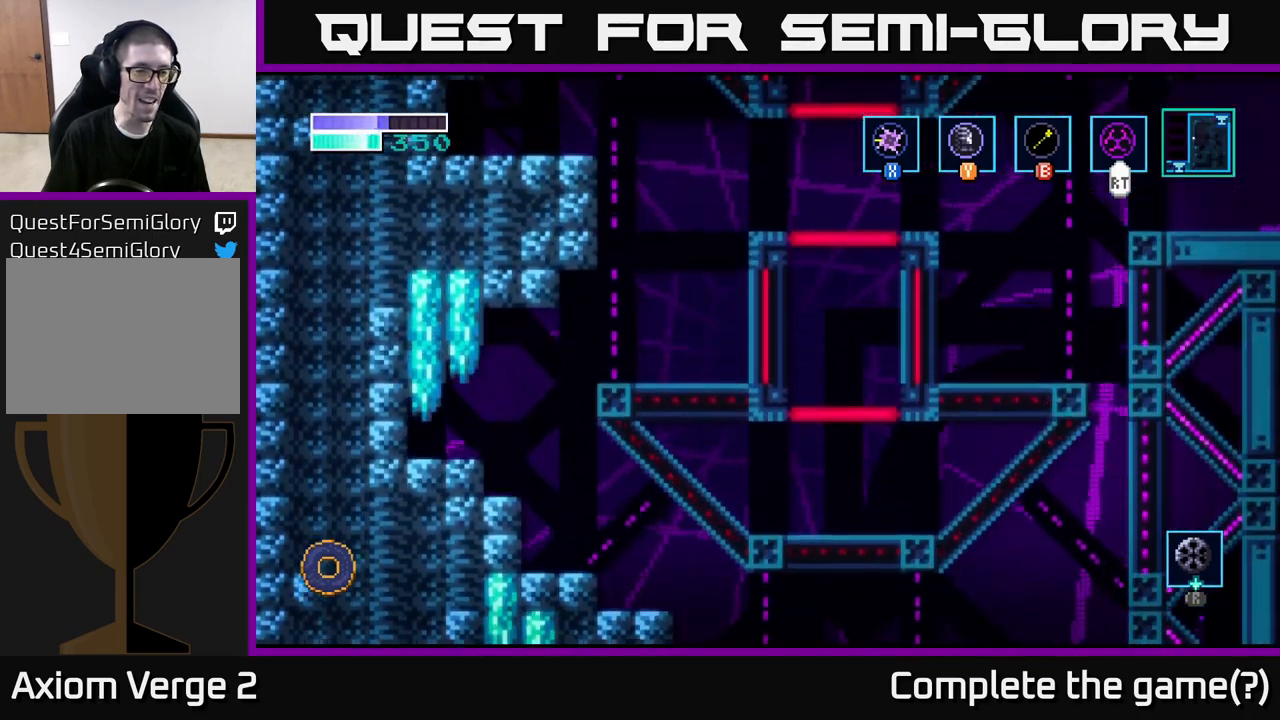
{"buttons": ["B"], "left_stick": "up-left", "right_stick": "center", "events": [[117, "B", "up"], [450, "B", "down"]]}
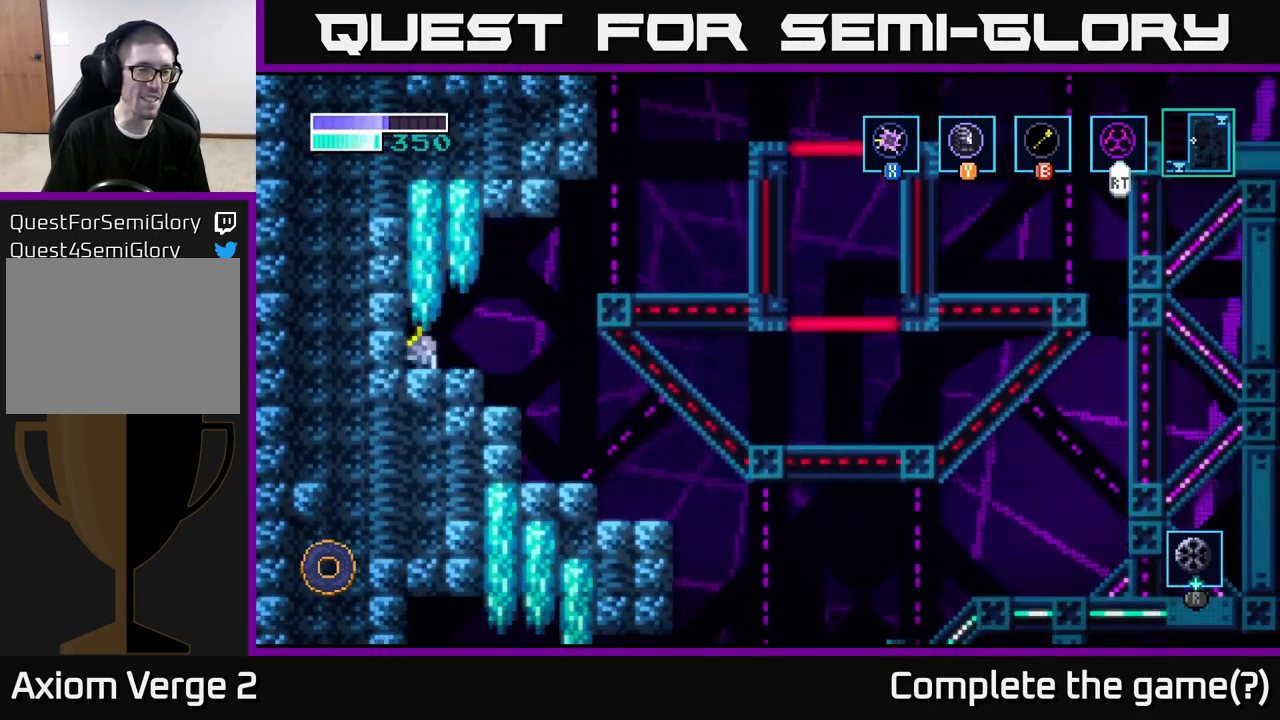
{"buttons": [], "left_stick": "up-left", "right_stick": "center", "events": [[100, "B", "up"]]}
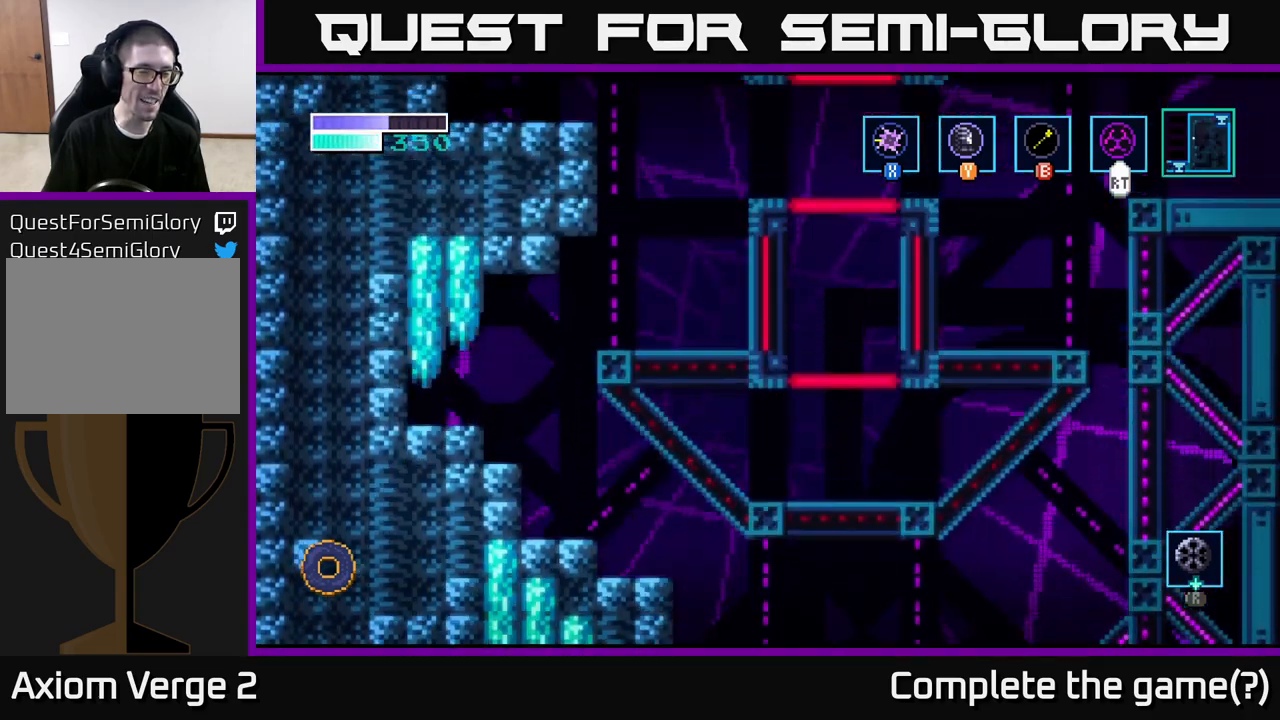
{"buttons": [], "left_stick": "center", "right_stick": "center", "events": [[433, "left_stick", "center"]]}
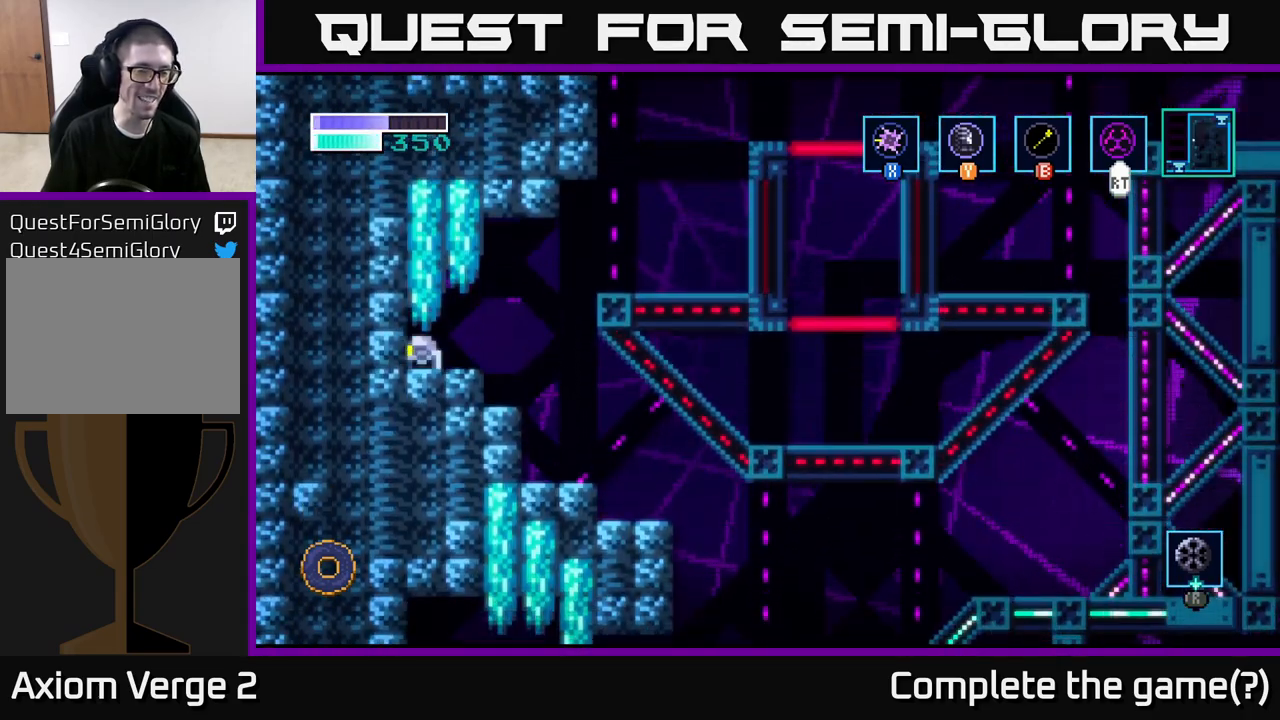
{"buttons": [], "left_stick": "right", "right_stick": "down-left", "events": [[67, "left_stick", "right"], [233, "right_stick", "down"], [383, "right_stick", "down-left"]]}
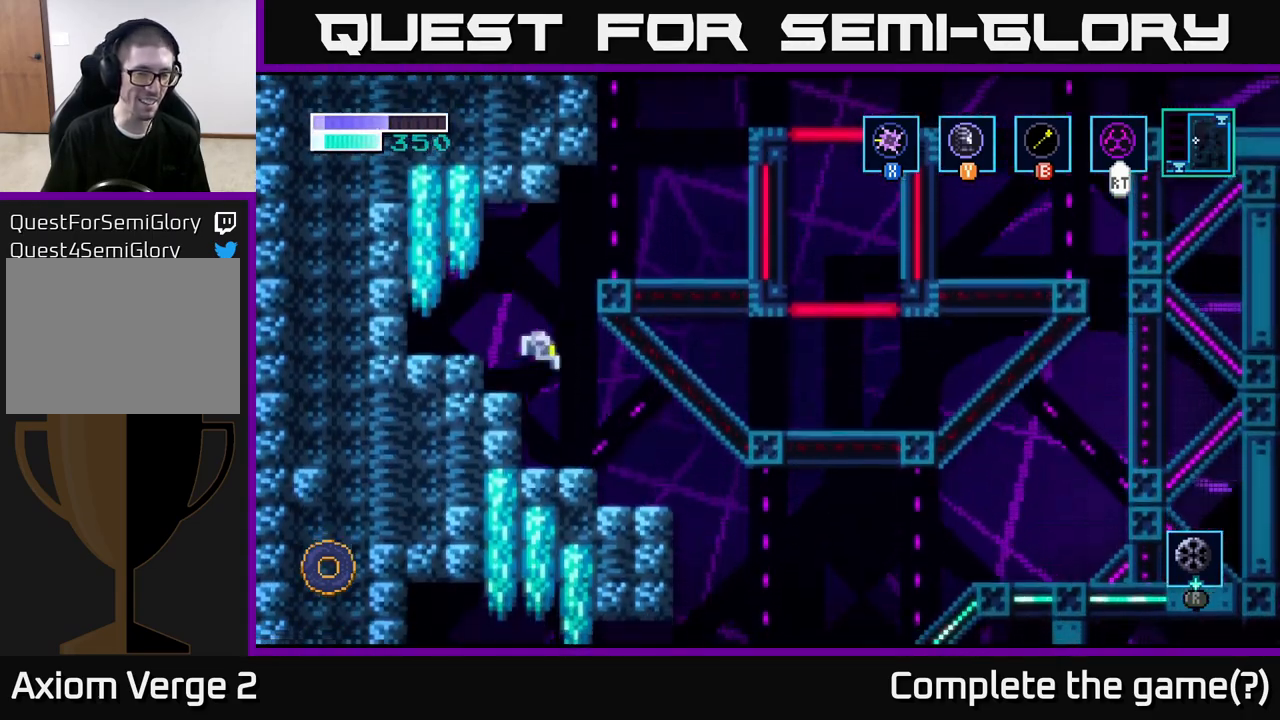
{"buttons": [], "left_stick": "down-left", "right_stick": "down-left", "events": [[167, "left_stick", "down-right"], [333, "left_stick", "down-left"]]}
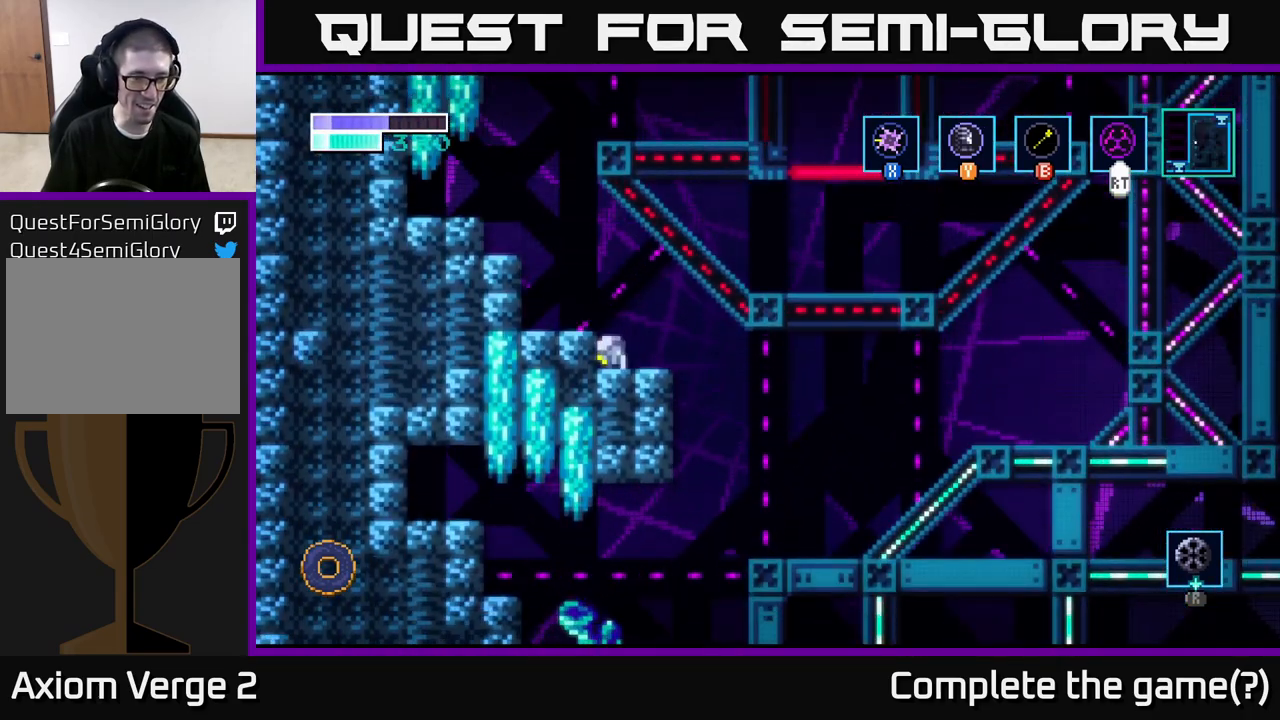
{"buttons": ["A"], "left_stick": "right", "right_stick": "center", "events": [[33, "left_stick", "center"], [267, "right_stick", "center"], [317, "left_stick", "right"], [500, "A", "down"]]}
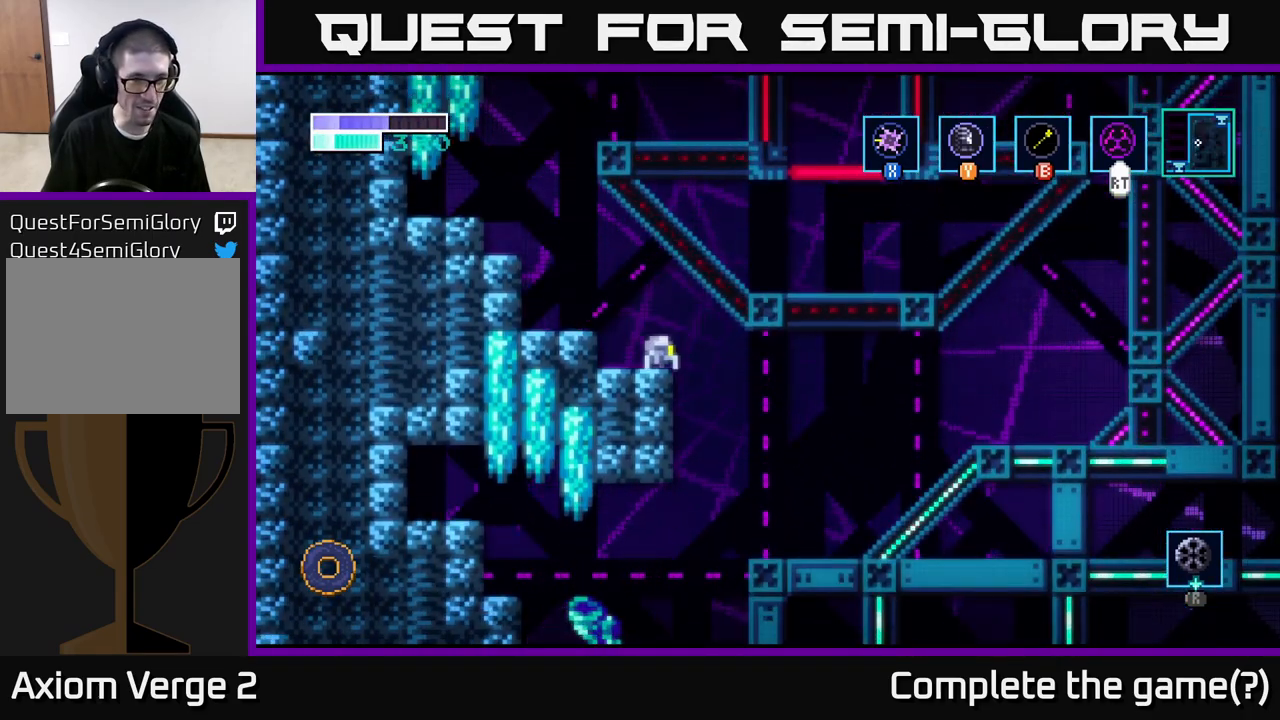
{"buttons": ["X"], "left_stick": "left", "right_stick": "center", "events": [[67, "left_stick", "left"], [467, "A", "up"], [500, "X", "down"]]}
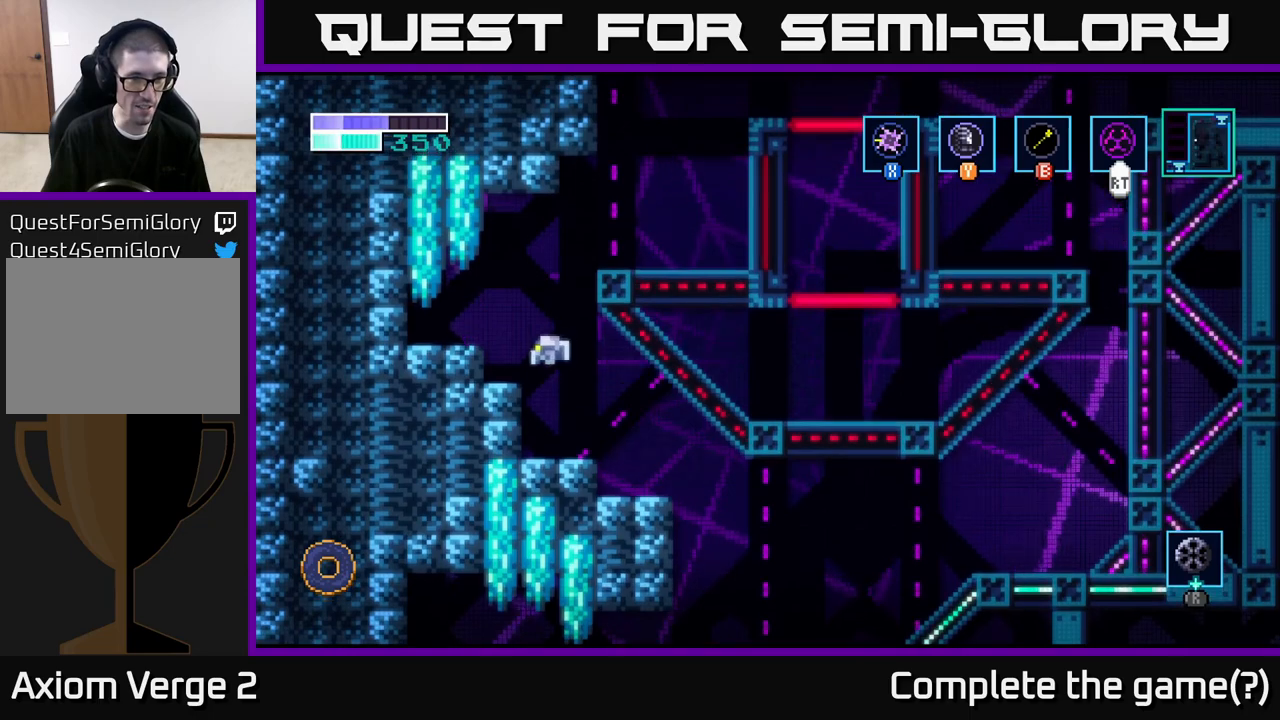
{"buttons": [], "left_stick": "right", "right_stick": "center", "events": [[133, "X", "up"], [217, "X", "down"], [350, "X", "up"], [467, "left_stick", "right"]]}
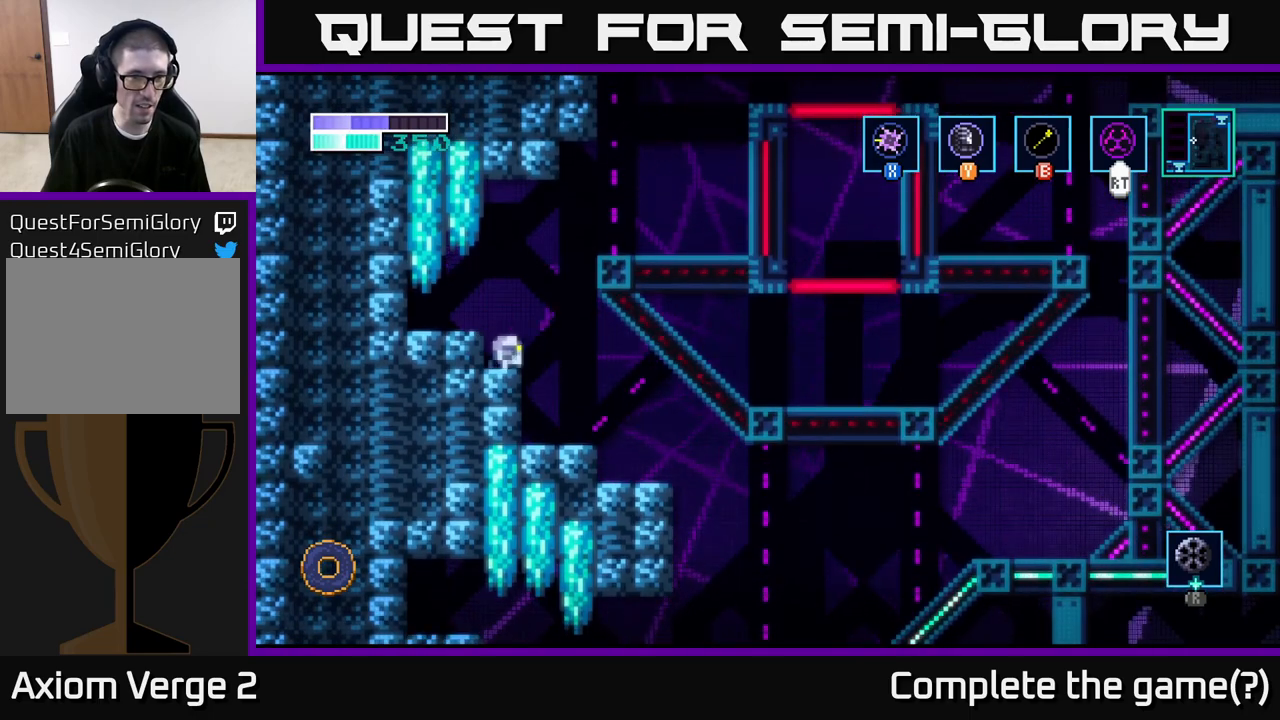
{"buttons": ["X"], "left_stick": "left", "right_stick": "center", "events": [[283, "left_stick", "left"], [500, "X", "down"]]}
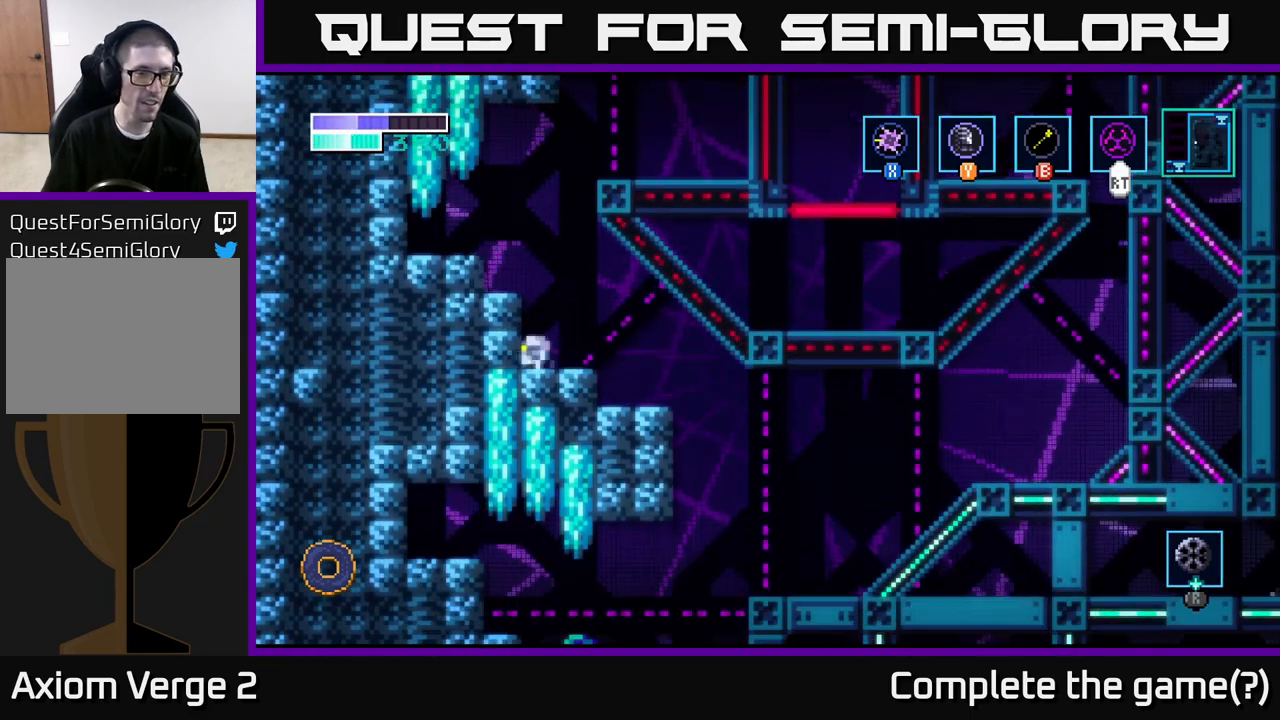
{"buttons": [], "left_stick": "right", "right_stick": "center", "events": [[100, "X", "up"], [183, "X", "down"], [217, "left_stick", "right"], [300, "X", "up"]]}
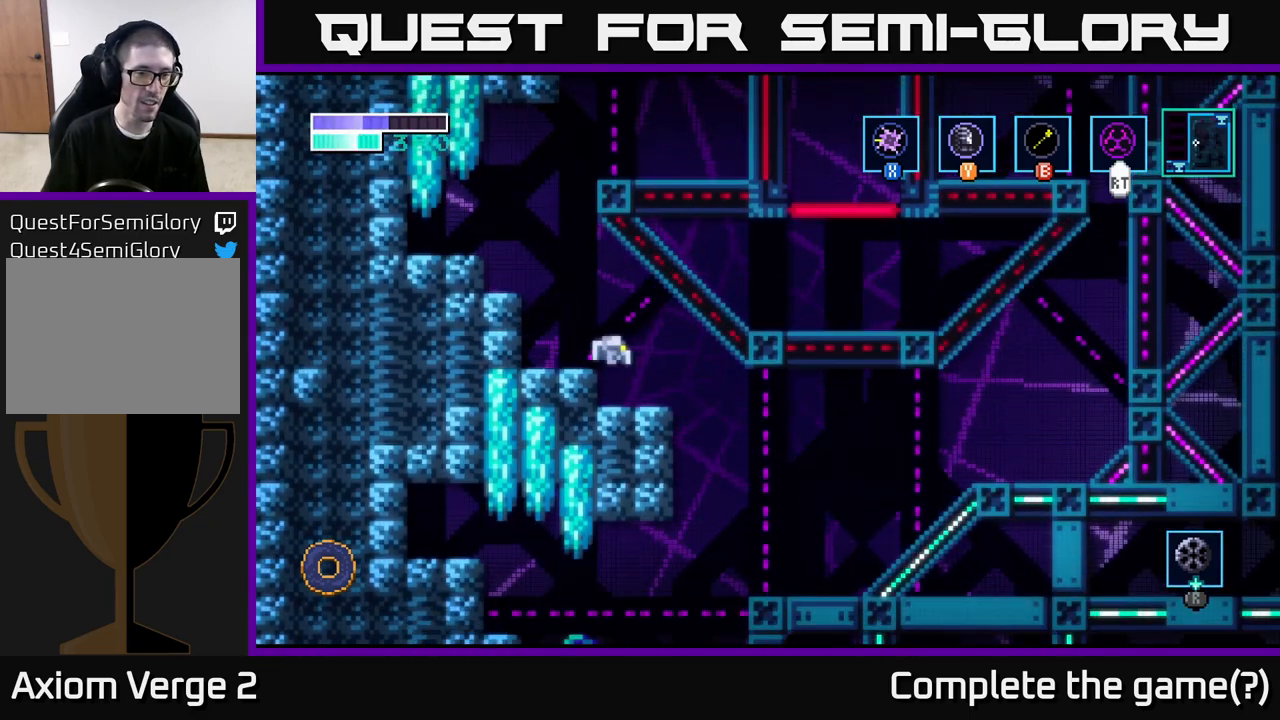
{"buttons": [], "left_stick": "left", "right_stick": "center", "events": [[450, "left_stick", "left"]]}
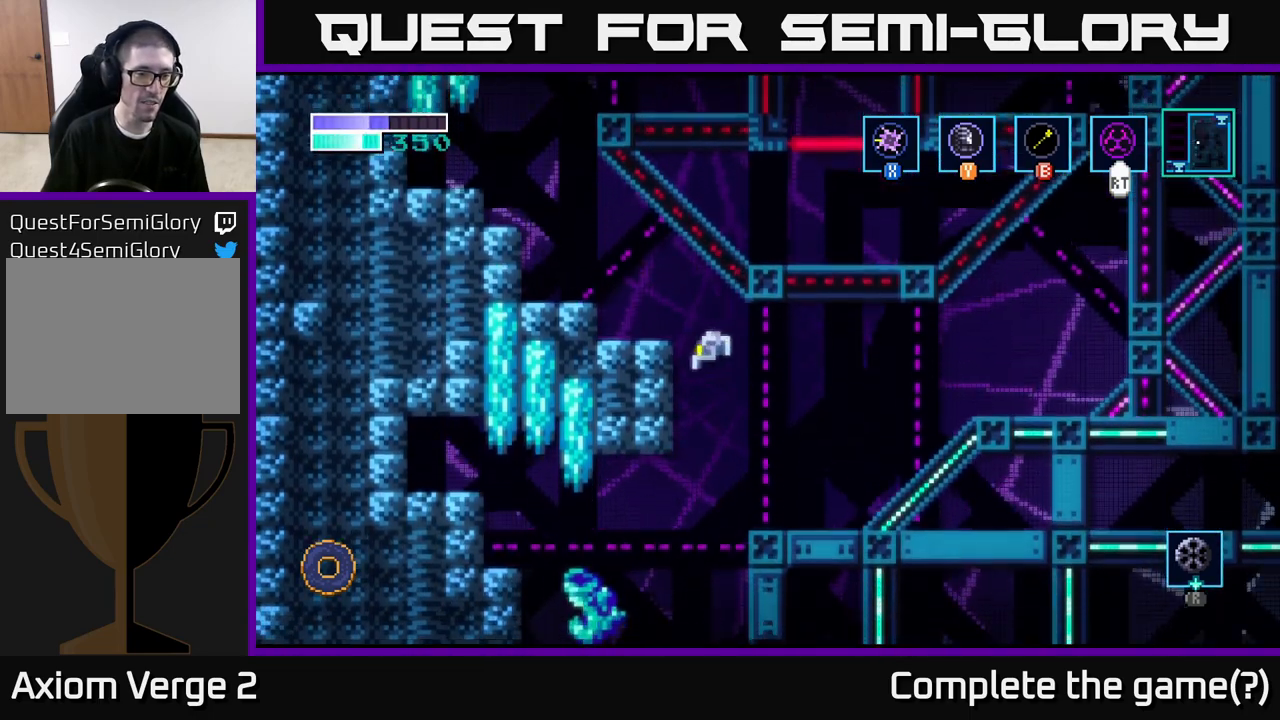
{"buttons": ["A"], "left_stick": "left", "right_stick": "center", "events": [[300, "A", "down"]]}
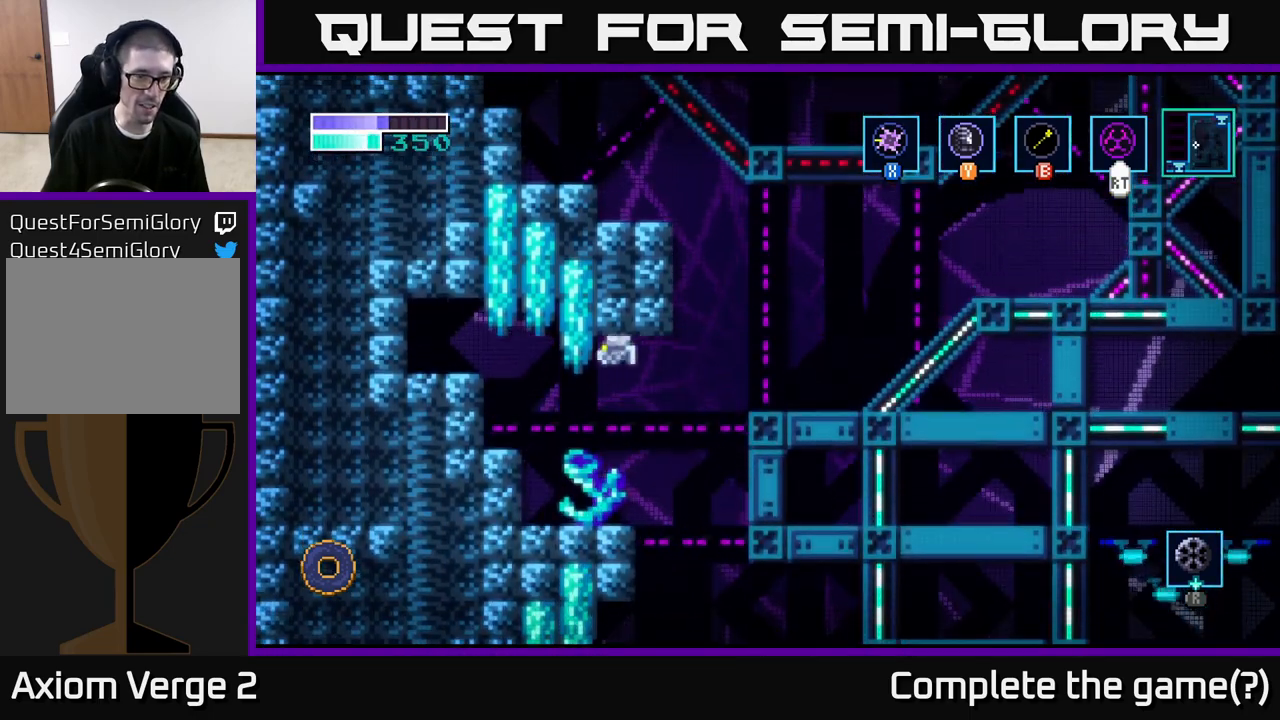
{"buttons": ["A"], "left_stick": "left", "right_stick": "center", "events": []}
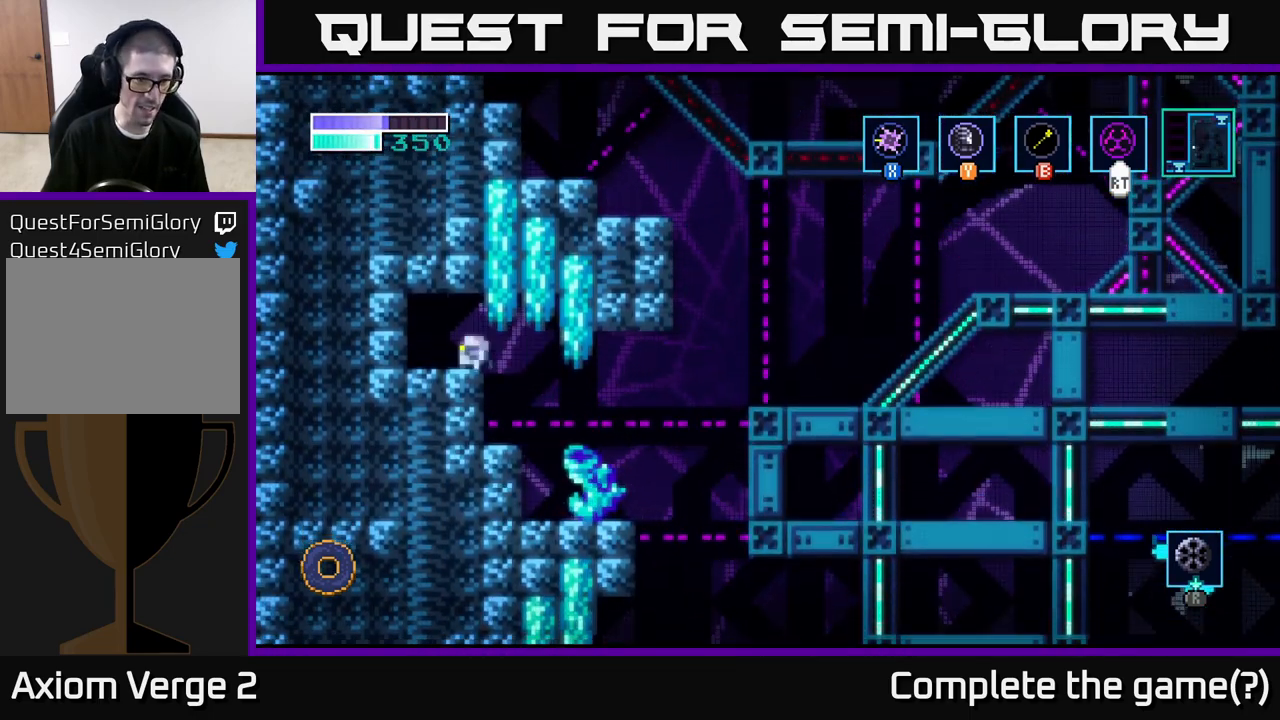
{"buttons": ["X"], "left_stick": "down", "right_stick": "center", "events": [[100, "A", "up"], [317, "left_stick", "down"], [483, "X", "down"]]}
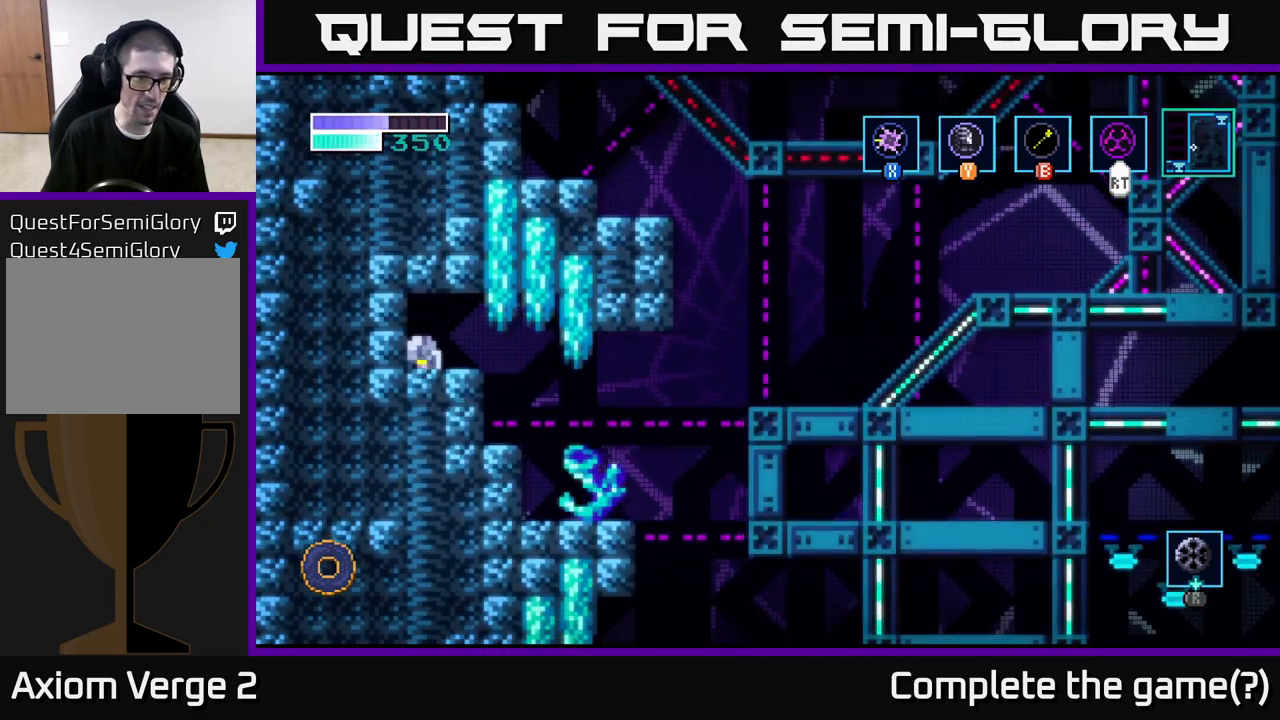
{"buttons": ["X"], "left_stick": "down", "right_stick": "center", "events": [[117, "X", "up"], [217, "A", "down"], [250, "X", "down"], [317, "A", "up"], [400, "X", "up"], [483, "X", "down"]]}
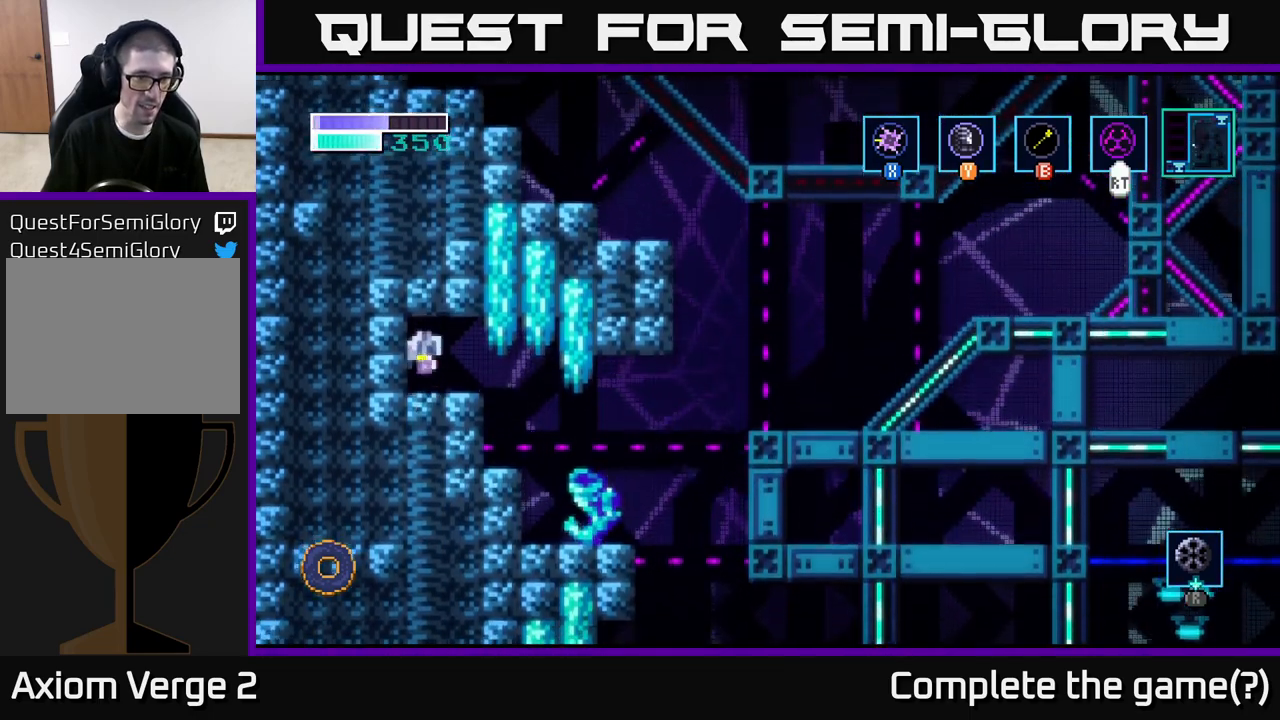
{"buttons": ["A"], "left_stick": "up", "right_stick": "center", "events": [[100, "X", "up"], [233, "A", "down"], [250, "left_stick", "up"], [350, "X", "down"], [483, "X", "up"]]}
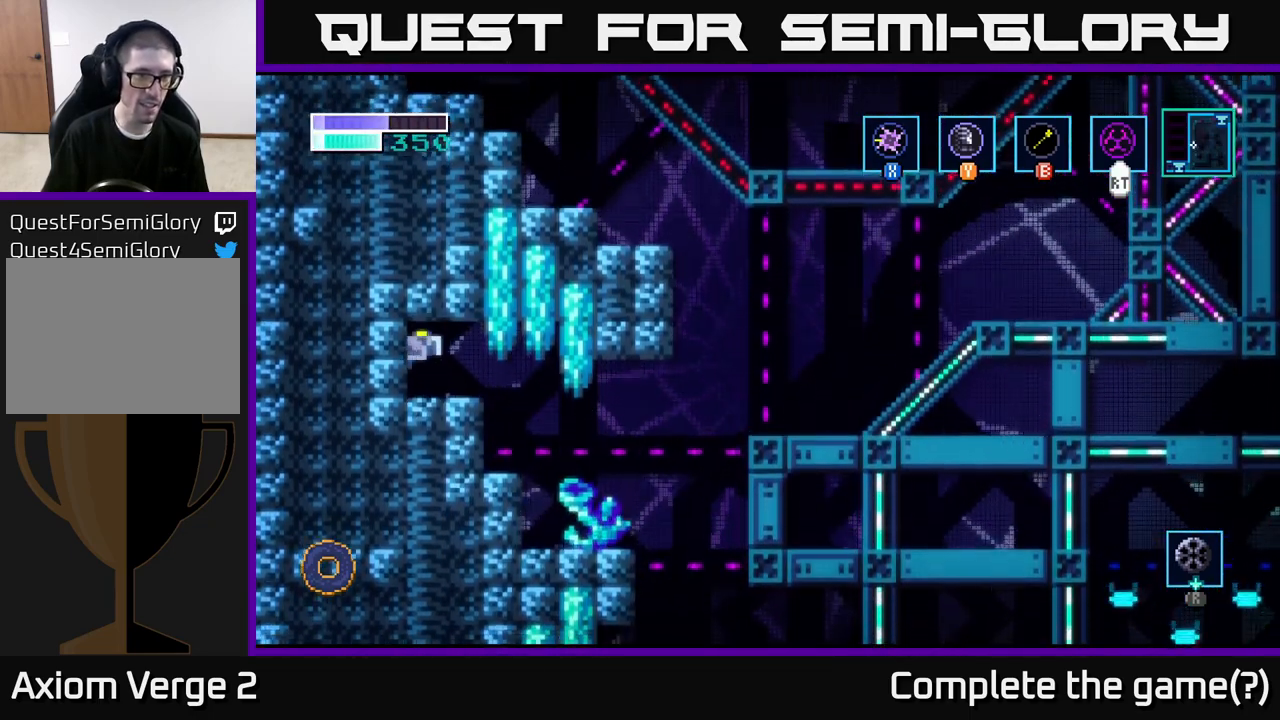
{"buttons": [], "left_stick": "right", "right_stick": "center", "events": [[67, "X", "down"], [133, "A", "up"], [200, "X", "up"], [333, "left_stick", "right"]]}
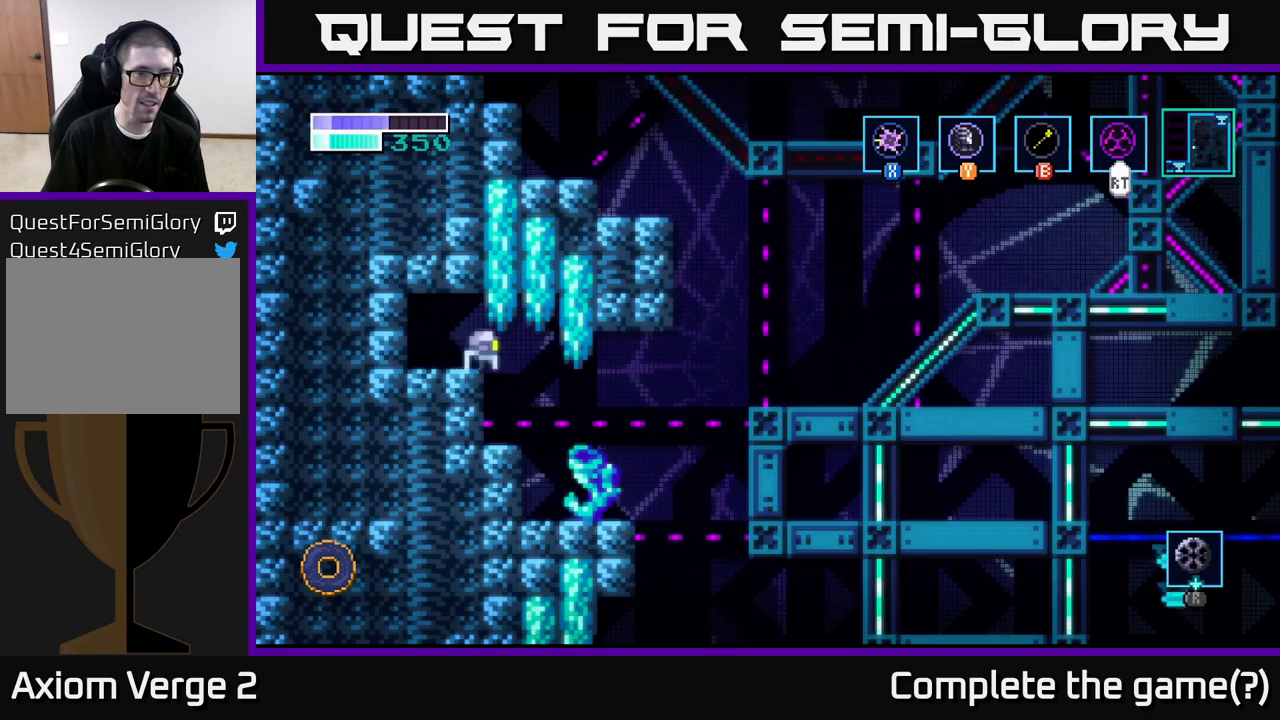
{"buttons": [], "left_stick": "up-left", "right_stick": "center", "events": [[17, "A", "down"], [183, "left_stick", "up"], [233, "left_stick", "up-left"], [283, "A", "up"], [283, "B", "down"], [483, "B", "up"]]}
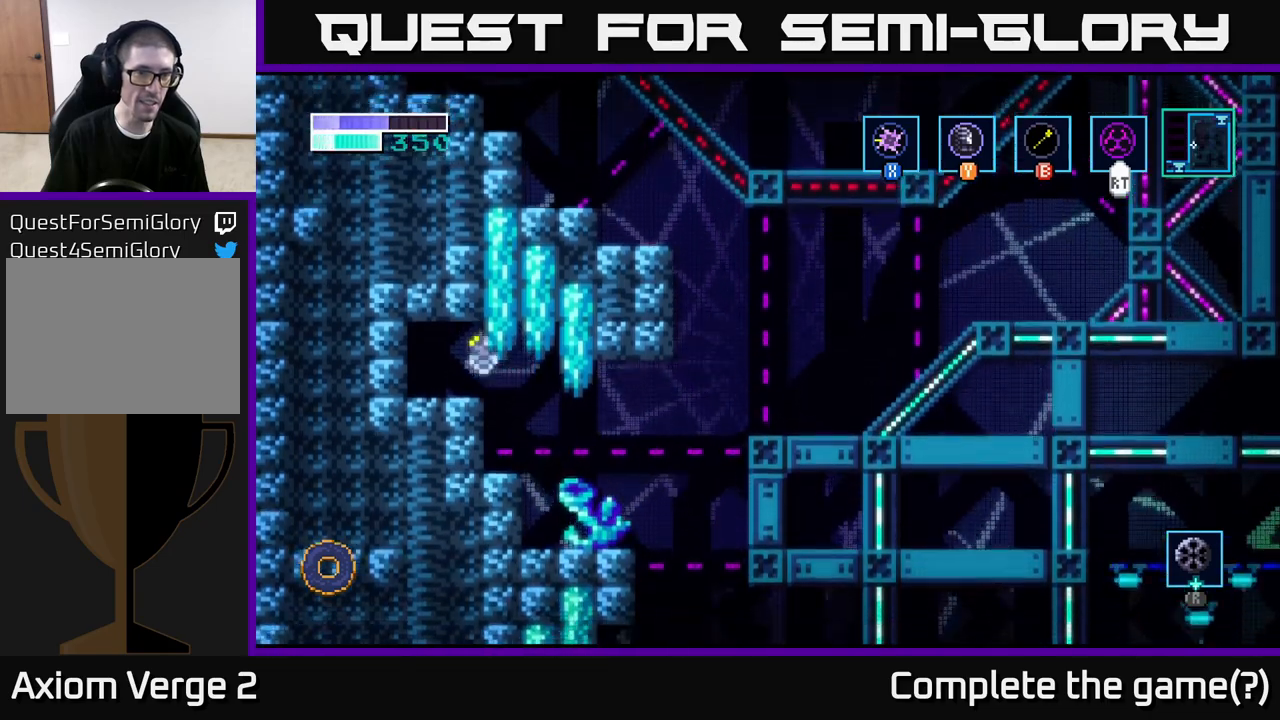
{"buttons": [], "left_stick": "up-left", "right_stick": "center", "events": [[83, "B", "down"], [250, "B", "up"]]}
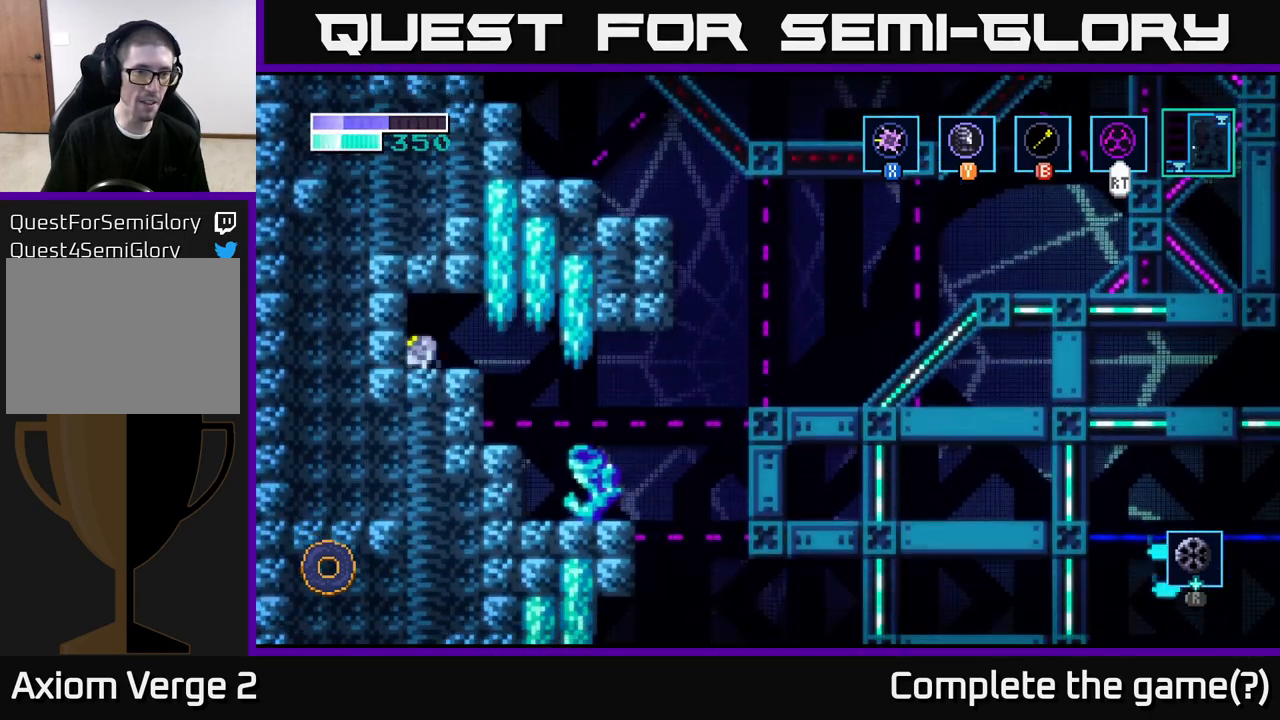
{"buttons": [], "left_stick": "up-left", "right_stick": "center", "events": [[67, "B", "down"], [233, "B", "up"]]}
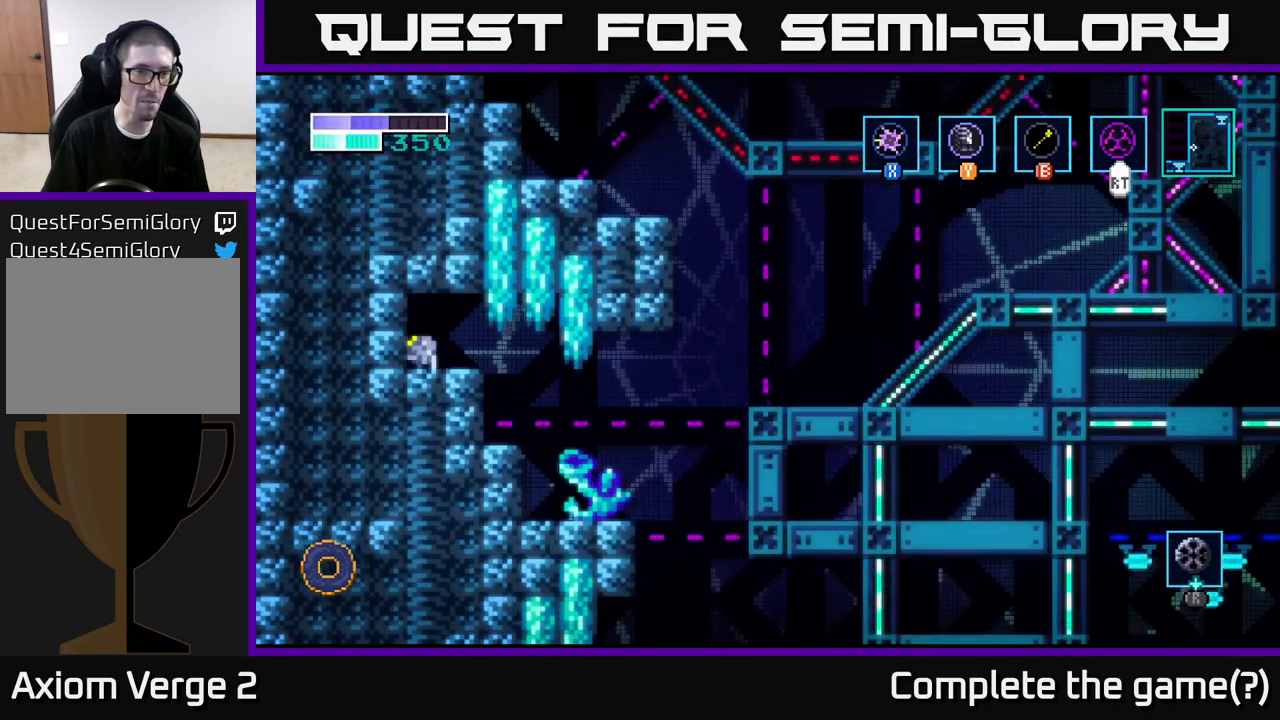
{"buttons": ["A"], "left_stick": "up-left", "right_stick": "center", "events": [[50, "left_stick", "right"], [283, "A", "down"], [450, "left_stick", "up-left"]]}
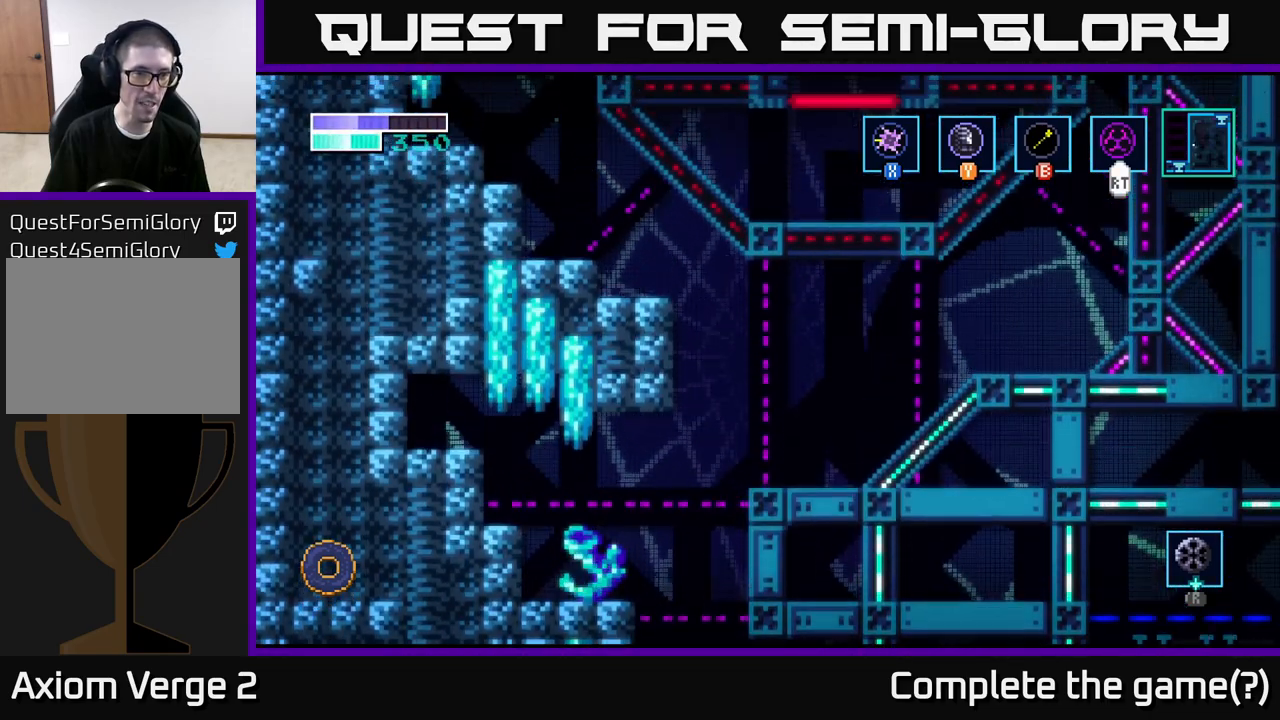
{"buttons": [], "left_stick": "up-left", "right_stick": "center", "events": [[50, "B", "down"], [67, "A", "up"], [233, "B", "up"]]}